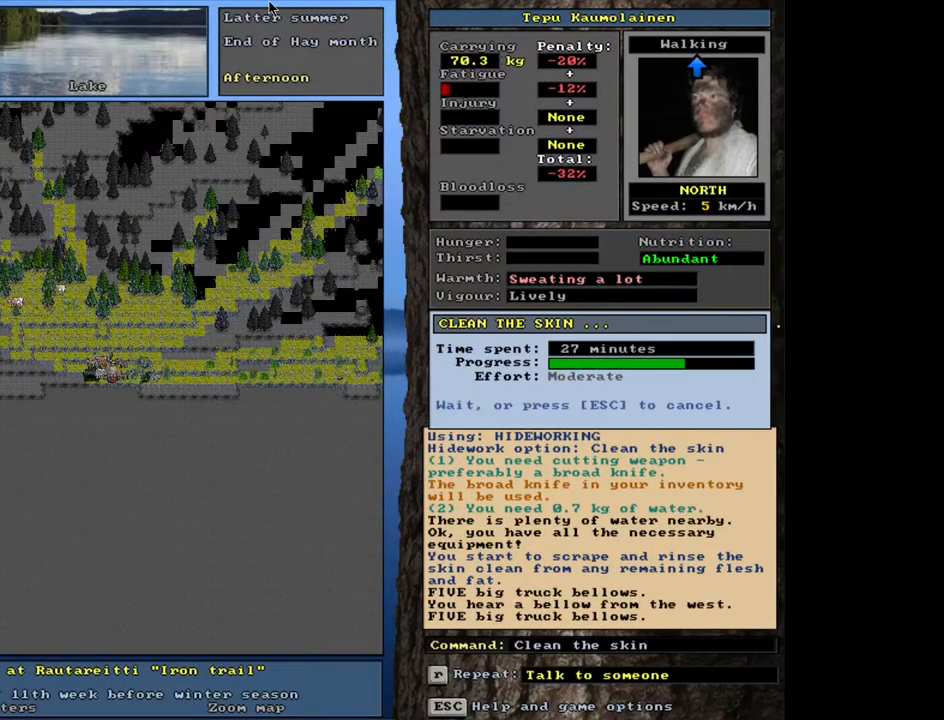
Gameplay with keyboard and mouse; each line is a JSON object with the keys and mouse buttons held at the frame after it. "events" lists presses ("down") and releases ("up") of ".", "/", "0", "1", "2", "3", "4", "5", "6", "8", "9", "a", "alt_l", "alt_r", "b", "backslash", "backspace", "c", "caps_lock", "comma", "ctrl_l", "ctrl_r", "d", "down", "e", "equals", "escape", "f", "f1", "f10", "f11", "f12", "f2", "f3", "f4", "f5", "f6", "f7", "f8", "f9", "g", "h", "i", "j", "k", "l", "lbracket", "left", "m", "minus", "n", "num0", "num1", "num2", "num3", "num4", "num5", "num6", "num7", "num8", "num9", "o", "p", "q", "quote", "r", "rbracket", "return", "right", "s", "semicolon", "shift_l", "shift_r", "space", "super", "t", "tab", "tilde", "up", "v", "w", "x", "y", "z", "mouse_left", "mouse_wheel", "mouse_right", "mouse_mb4" and "mouse_mb5" between this image and that frame as [ms after this image, input, new state], when the widget could be followed in between. "mouse_left", "mouse_wheel", "mouse_right", "mouse_mb4", "mouse_mb5" = the "left", "wheel", "right", "mb4", "mb5" buttons of the "mouse" list. No other keys are recorded. "wheel" means that the mouse wheel is clicked or scrolled. Mouse movement is not recorded. Not read: 7 other_keys u.
{"keys": [], "mouse": [], "events": []}
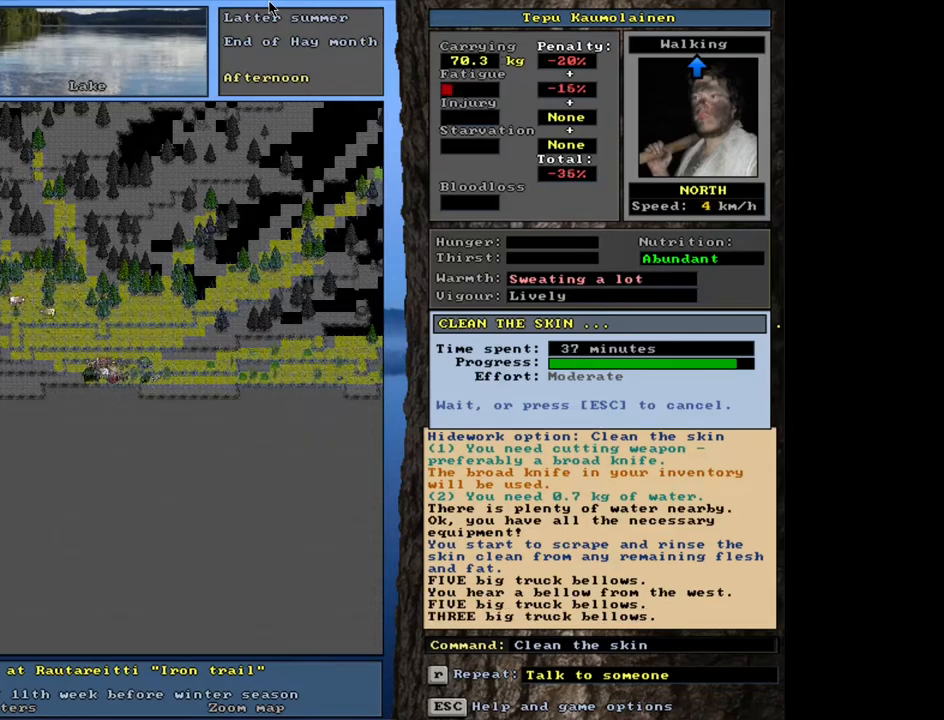
{"keys": [], "mouse": [], "events": []}
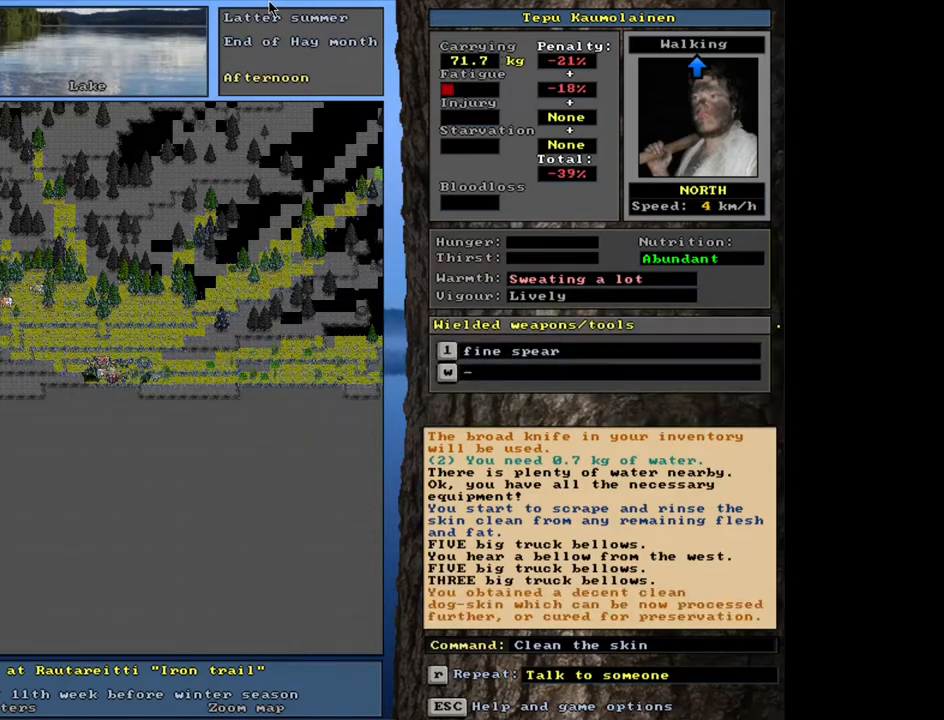
{"keys": ["e"], "mouse": [], "events": [[500, "e", "down"]]}
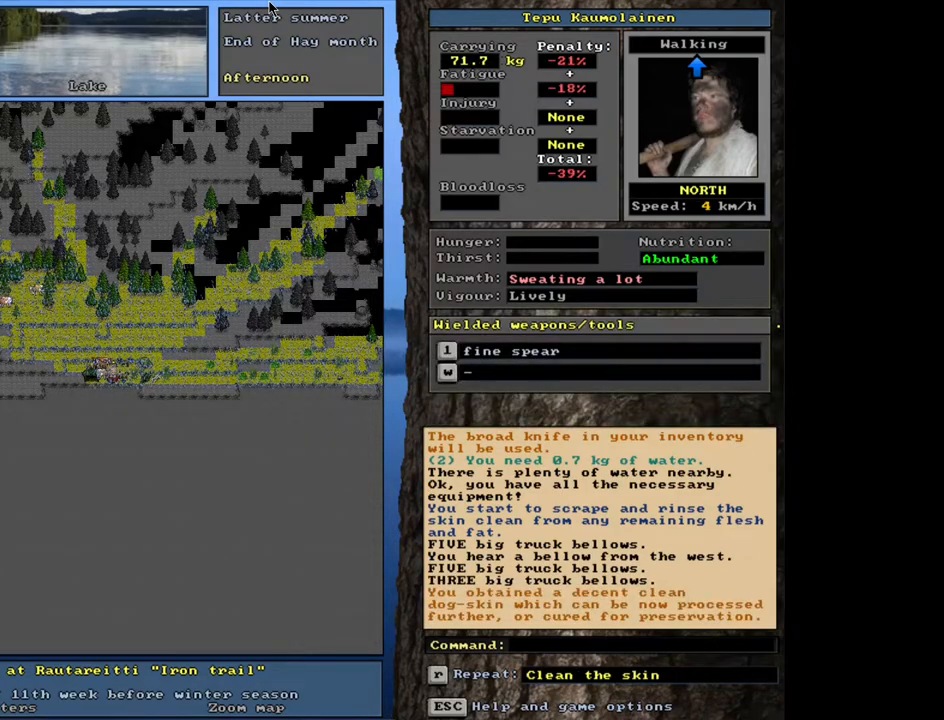
{"keys": [], "mouse": [], "events": [[117, "e", "up"]]}
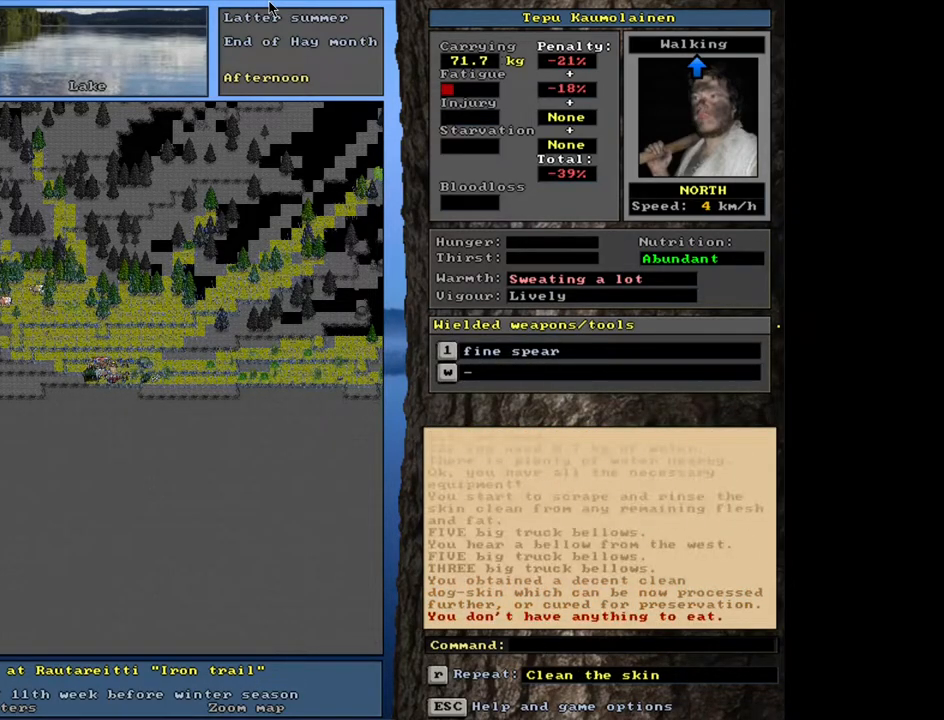
{"keys": ["f"], "mouse": [], "events": [[233, "g", "down"], [333, "g", "up"], [383, "tab", "down"], [467, "f", "down"], [483, "tab", "up"]]}
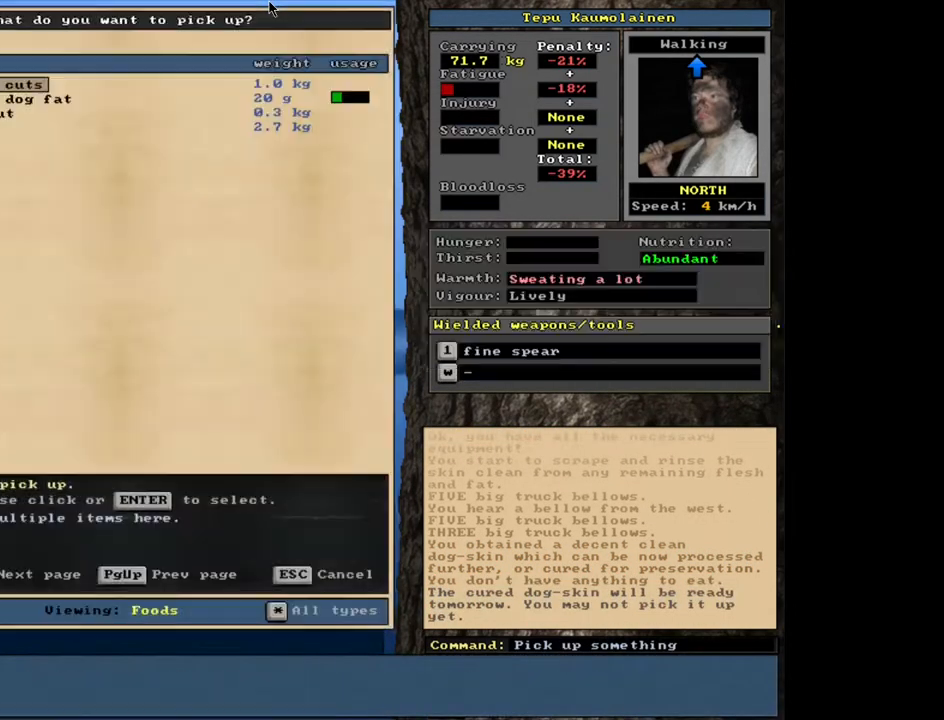
{"keys": [], "mouse": [], "events": [[50, "f", "up"]]}
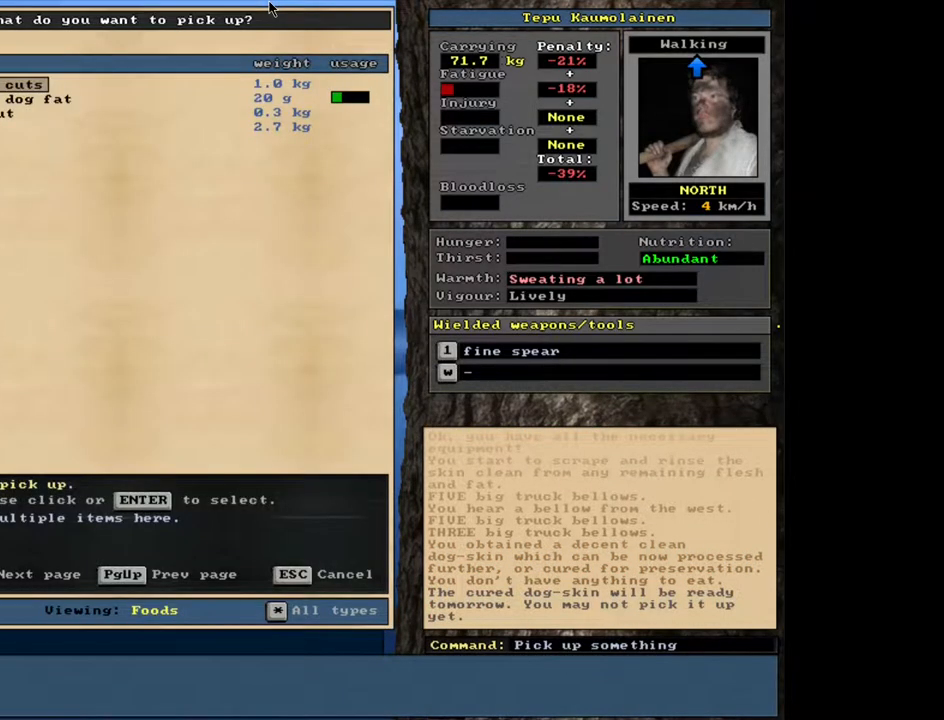
{"keys": ["down"], "mouse": [], "events": [[467, "down", "down"]]}
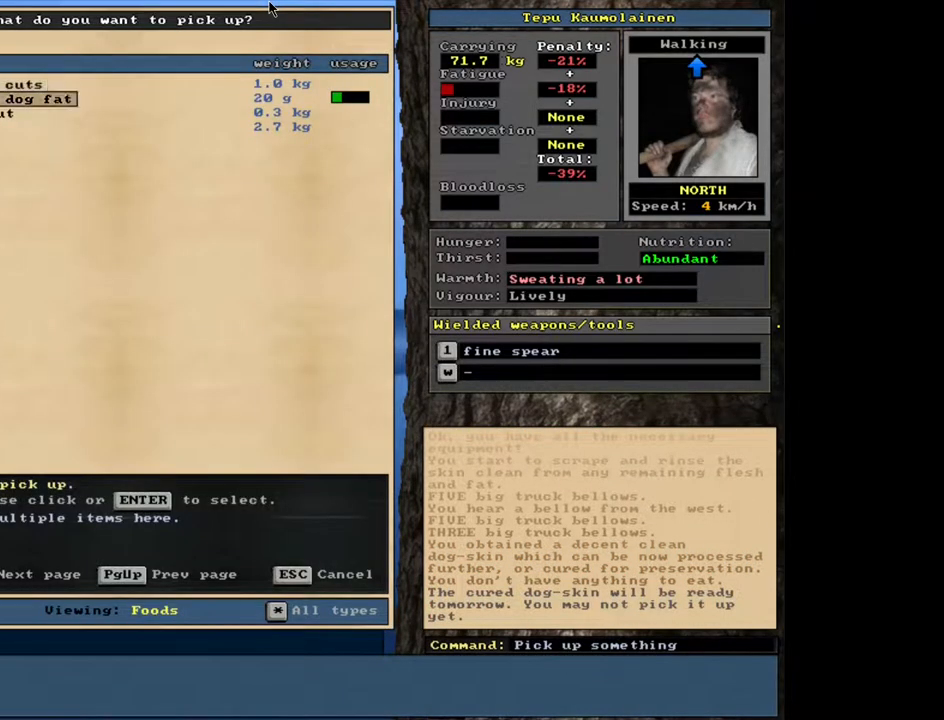
{"keys": [], "mouse": [], "events": [[100, "down", "up"], [183, "return", "down"], [267, "return", "up"]]}
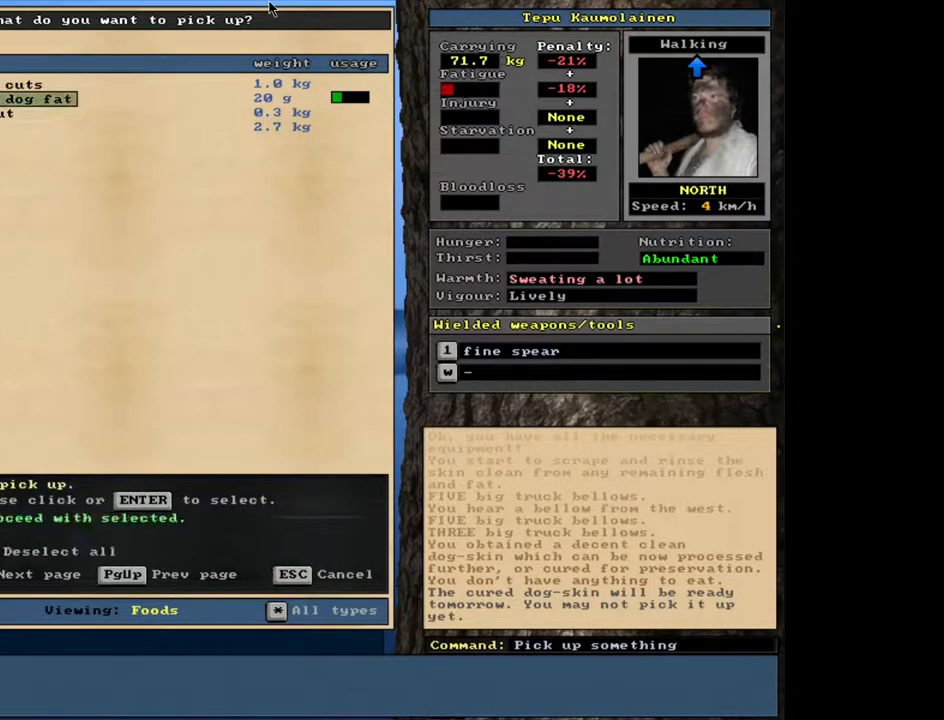
{"keys": [], "mouse": [], "events": [[50, "up", "down"], [133, "up", "up"], [417, "space", "down"], [500, "space", "up"]]}
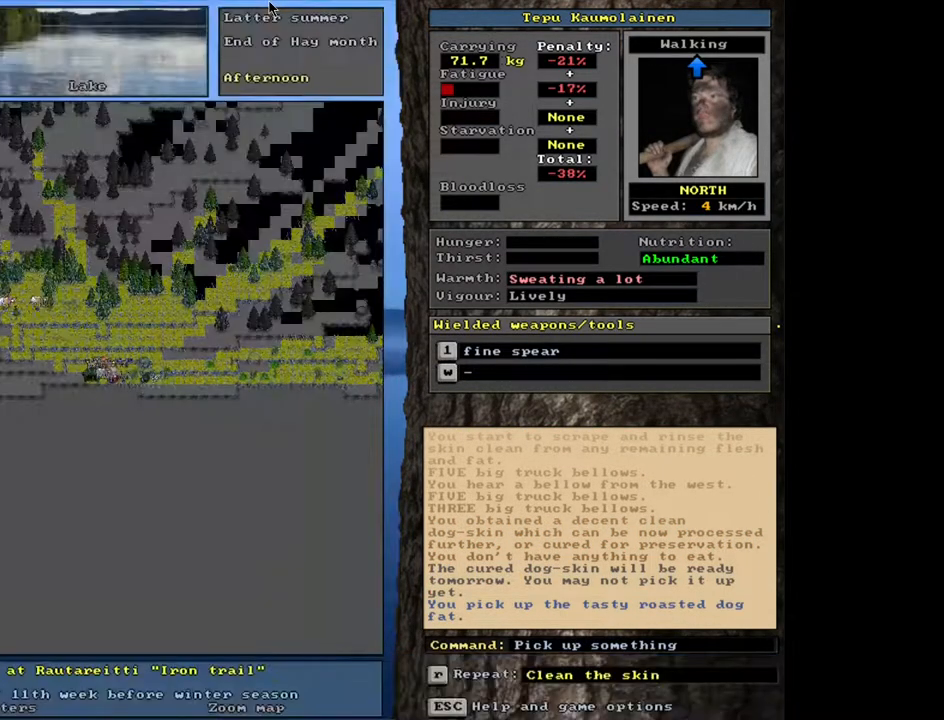
{"keys": ["return"], "mouse": [], "events": [[83, "e", "down"], [167, "e", "up"], [483, "return", "down"]]}
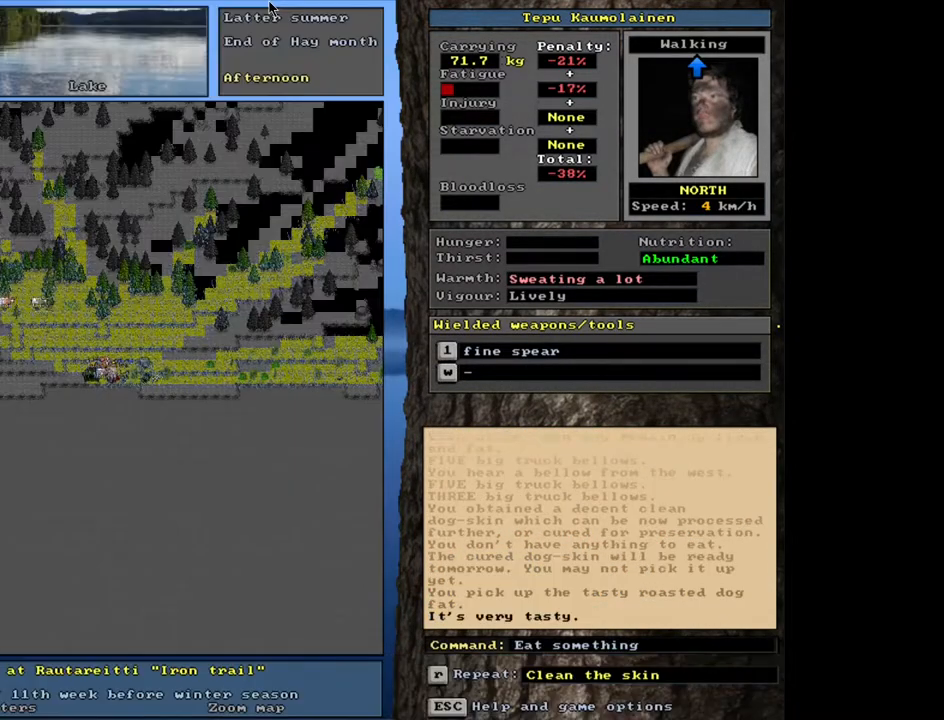
{"keys": [], "mouse": [], "events": [[83, "return", "up"]]}
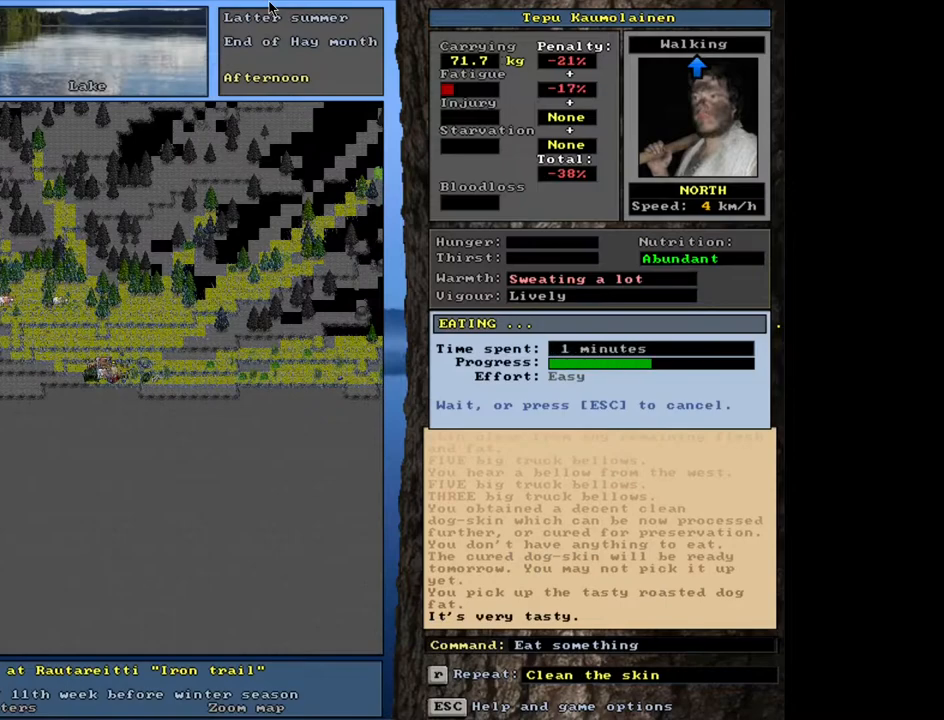
{"keys": [], "mouse": [], "events": []}
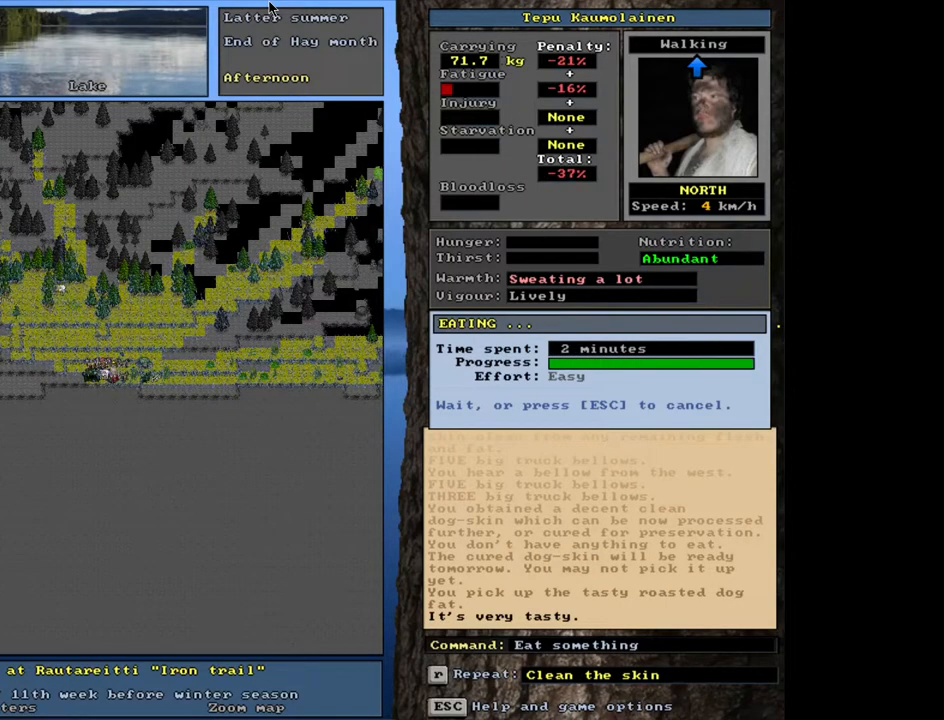
{"keys": ["y"], "mouse": [], "events": [[267, "q", "down"], [383, "q", "up"], [467, "y", "down"]]}
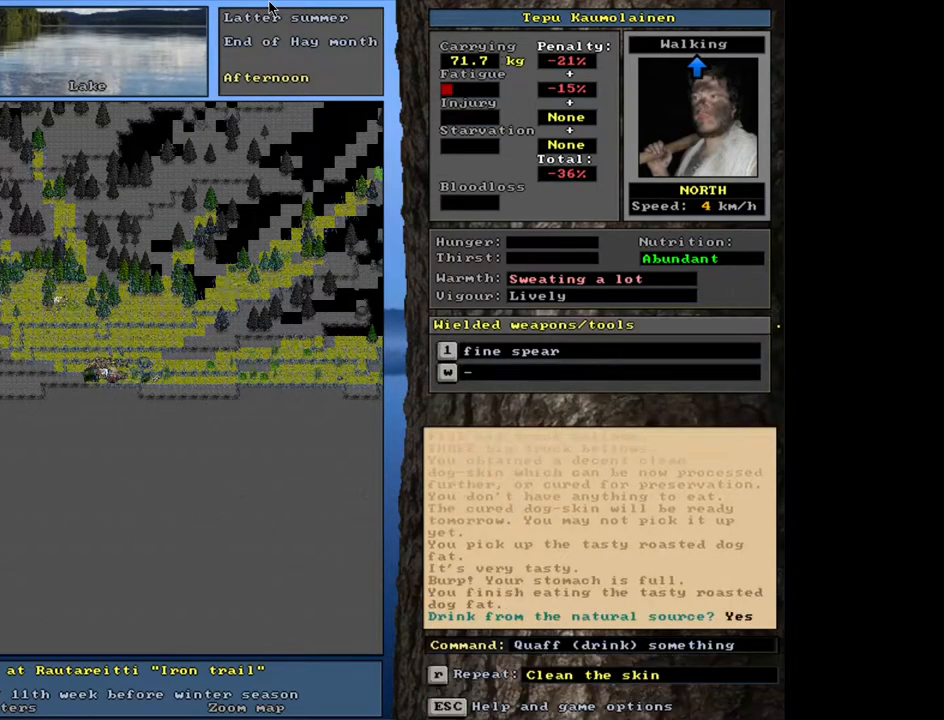
{"keys": ["alt_l"], "mouse": [], "events": [[50, "y", "up"], [450, "alt_l", "down"]]}
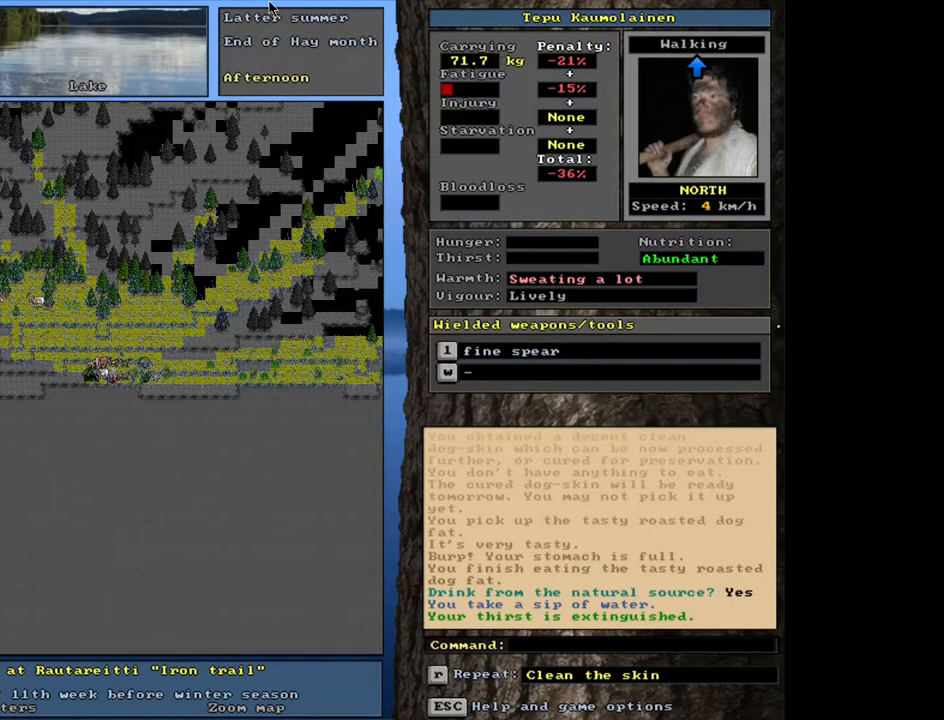
{"keys": ["alt_l"], "mouse": [], "events": [[83, "minus", "down"], [150, "minus", "up"]]}
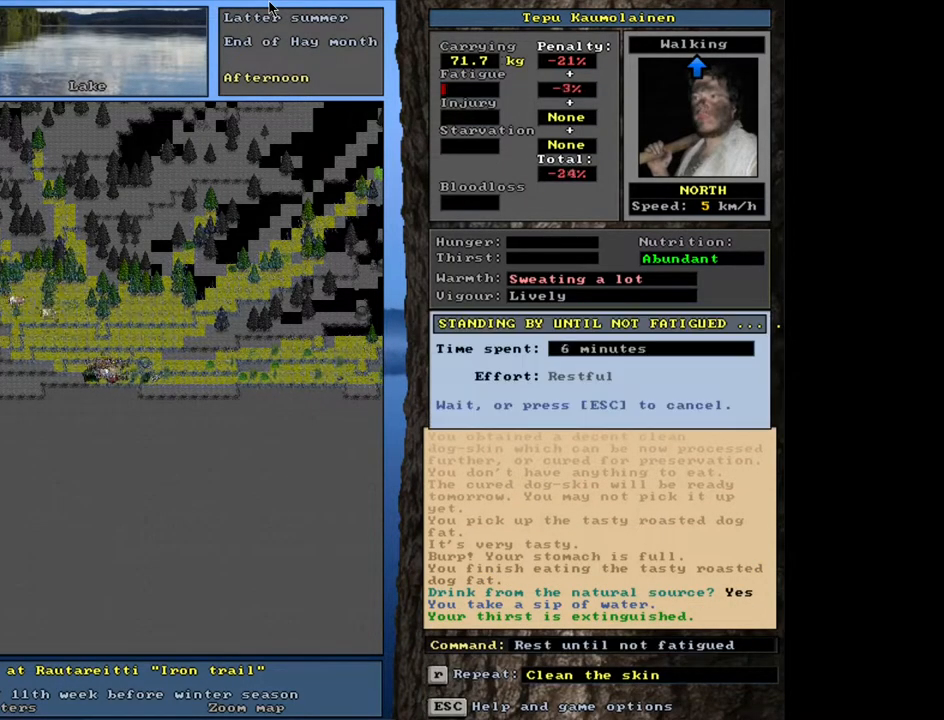
{"keys": ["alt_l", "h"], "mouse": [], "events": [[150, "alt_l", "up"], [400, "alt_l", "down"], [500, "h", "down"]]}
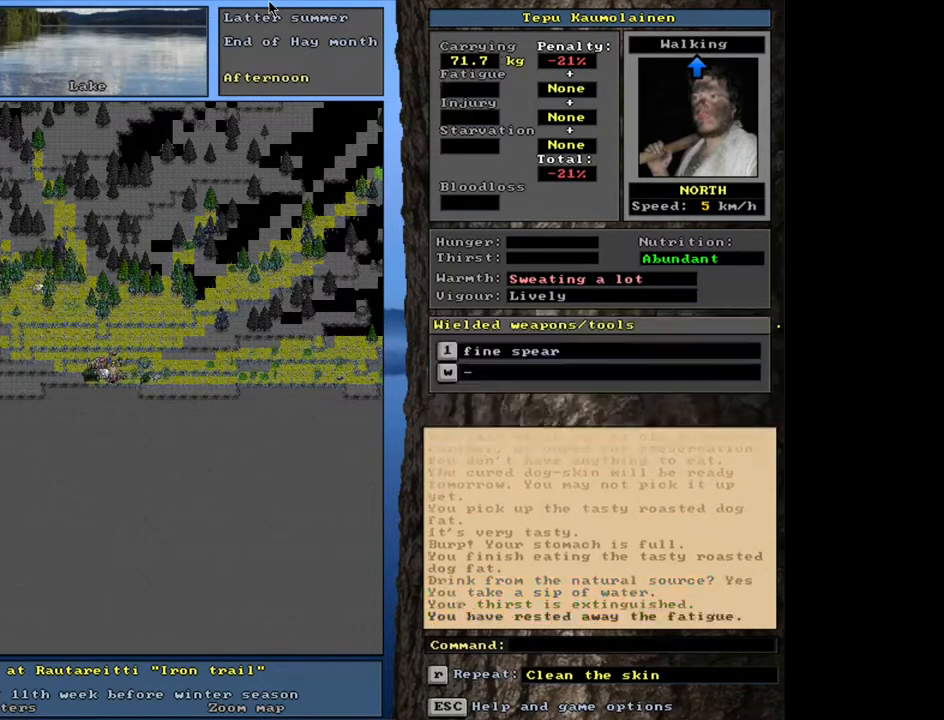
{"keys": [], "mouse": [], "events": [[100, "alt_l", "up"], [100, "h", "up"]]}
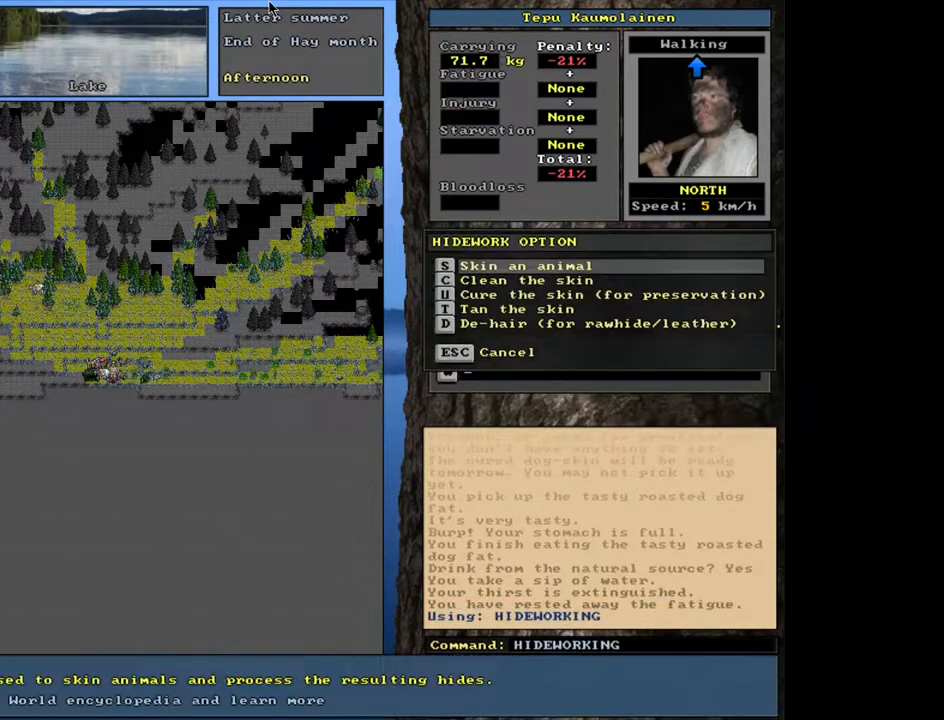
{"keys": [], "mouse": [], "events": []}
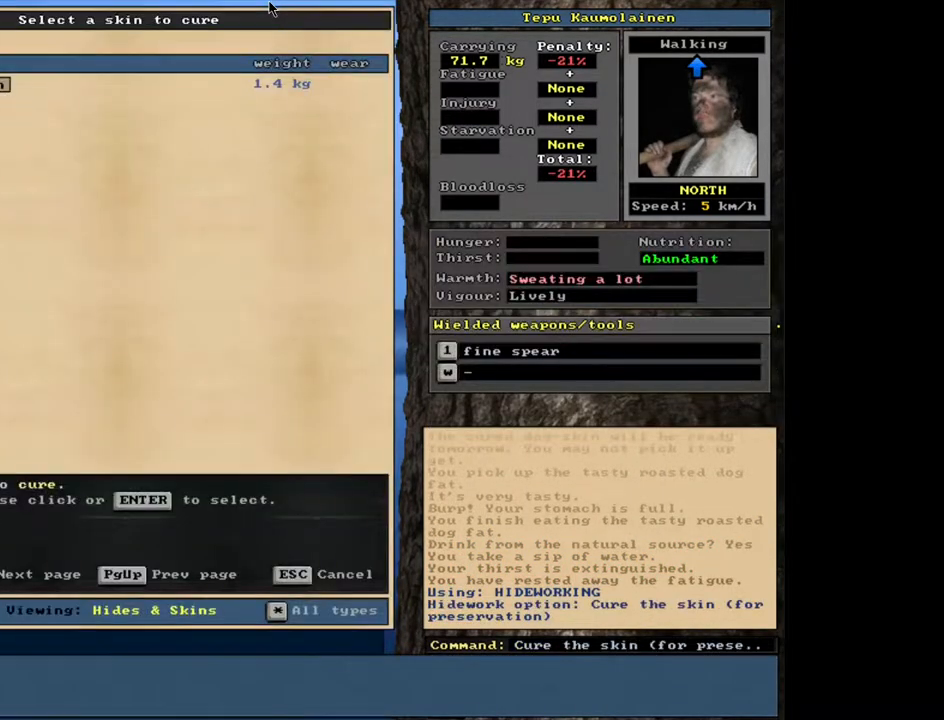
{"keys": [], "mouse": [], "events": [[300, "return", "down"], [383, "return", "up"]]}
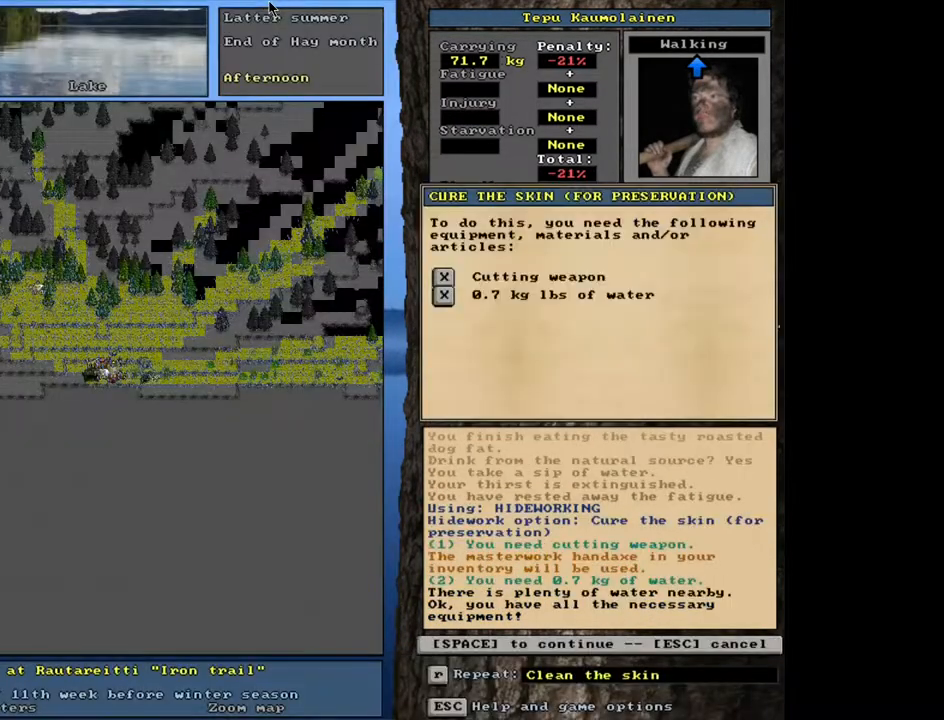
{"keys": [], "mouse": [], "events": [[83, "space", "down"], [167, "space", "up"]]}
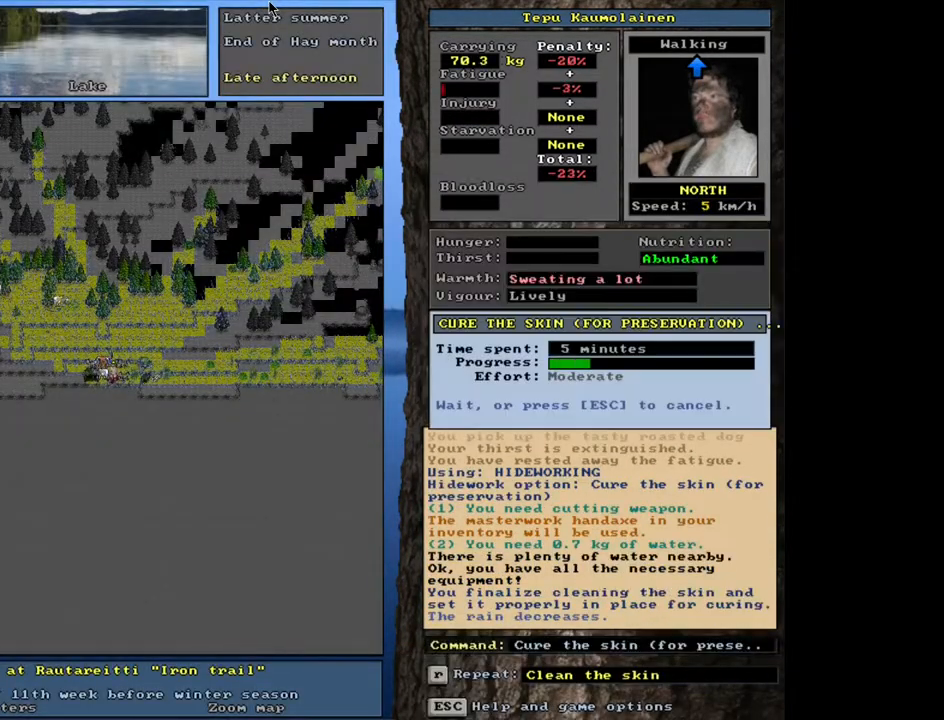
{"keys": [], "mouse": [], "events": []}
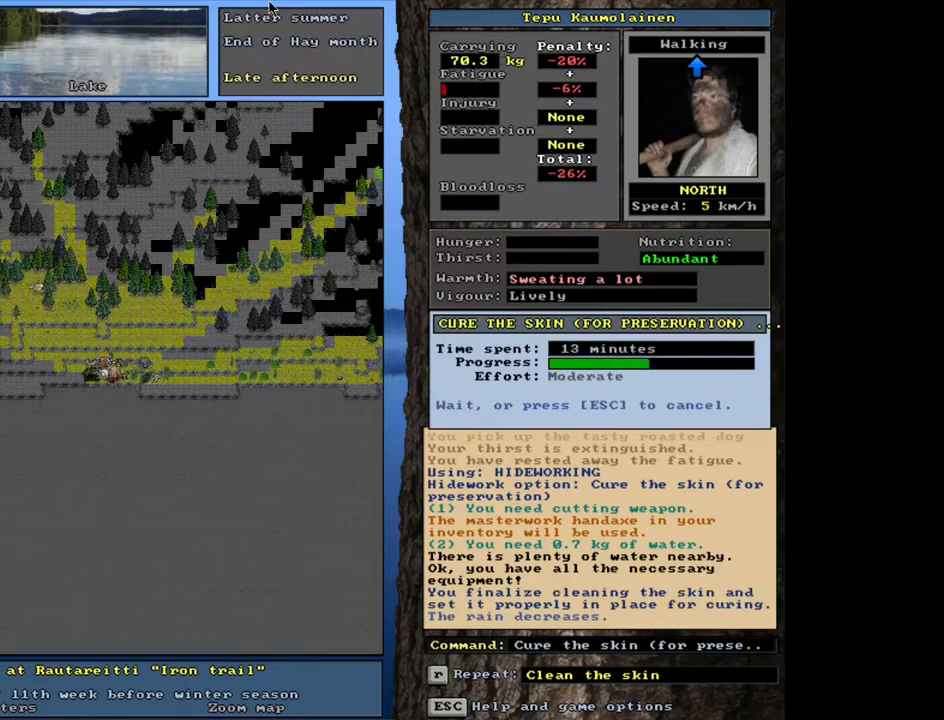
{"keys": [], "mouse": [], "events": []}
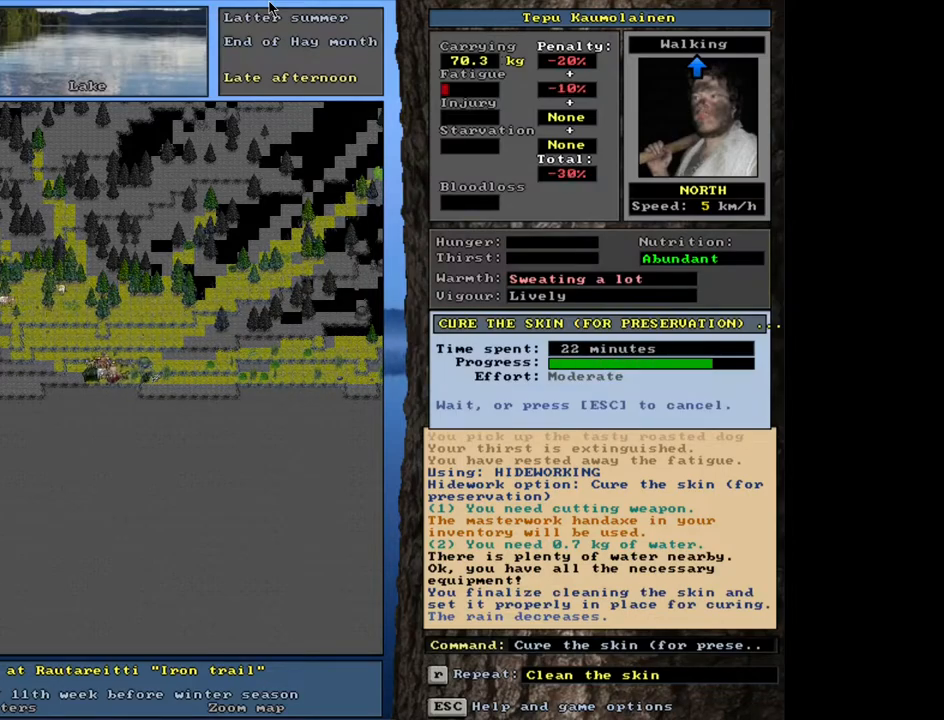
{"keys": [], "mouse": [], "events": []}
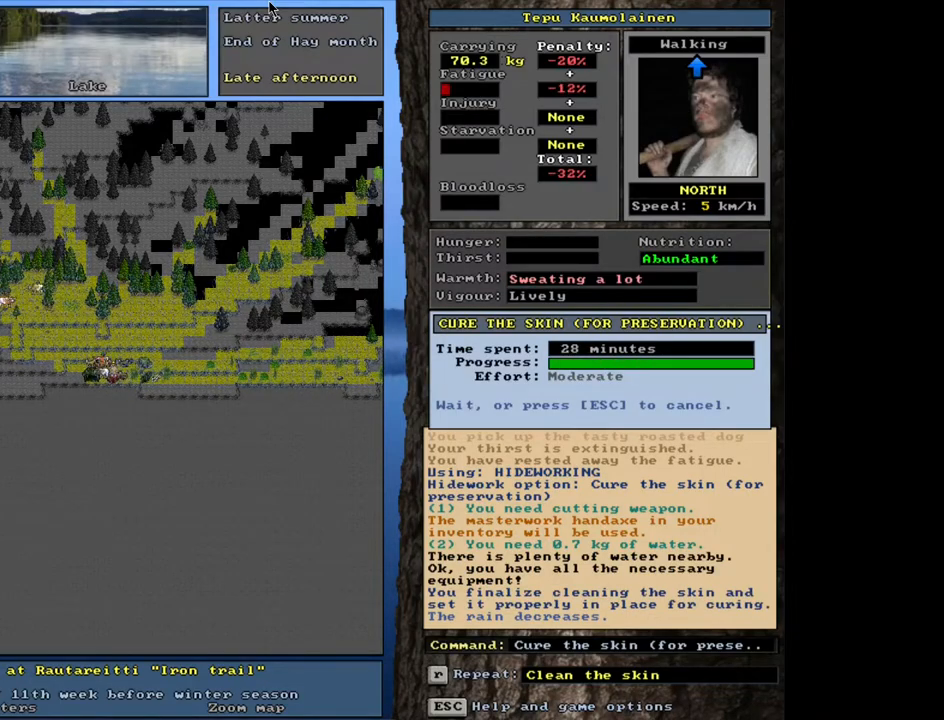
{"keys": [], "mouse": [], "events": []}
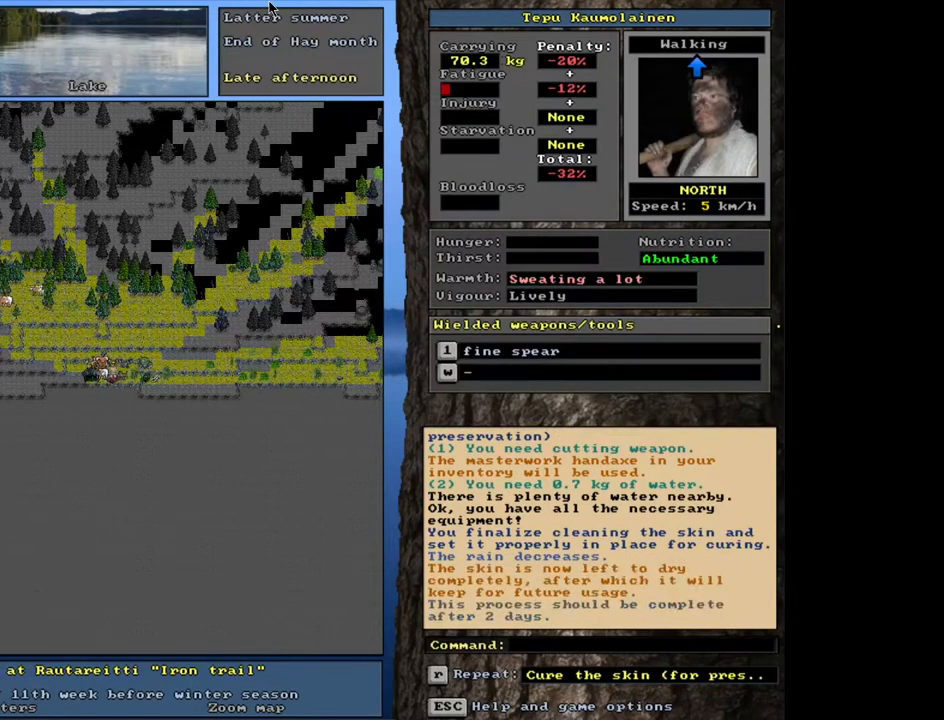
{"keys": [], "mouse": [], "events": []}
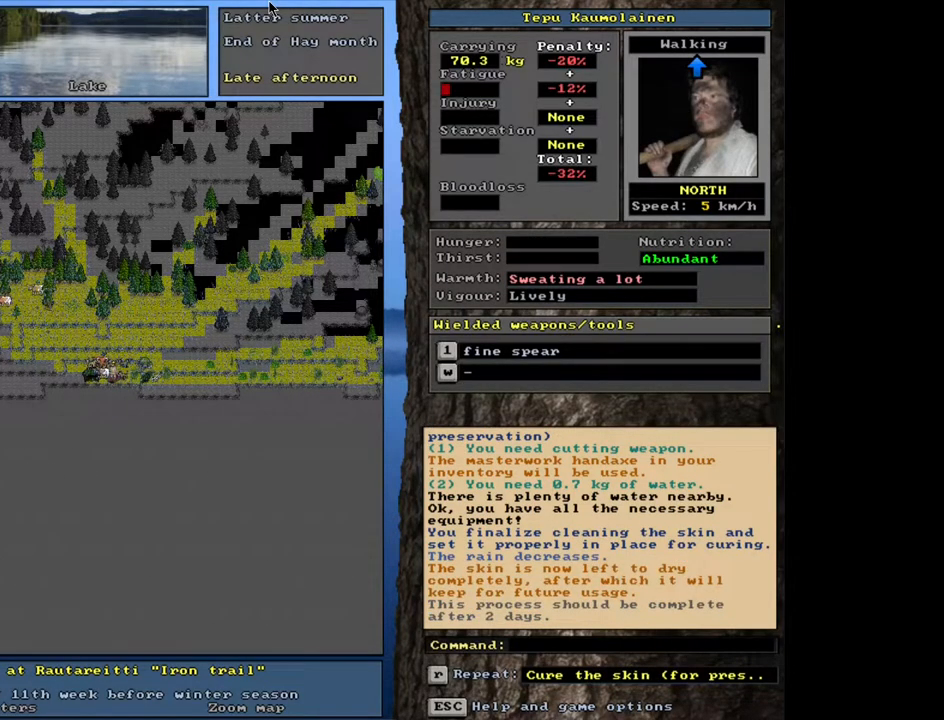
{"keys": [], "mouse": [], "events": []}
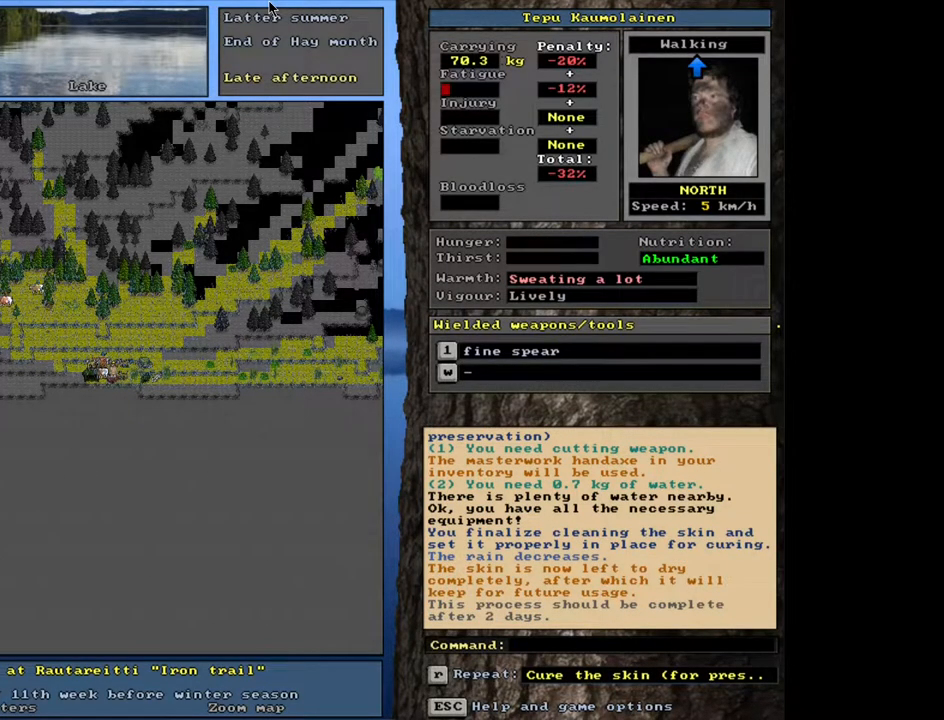
{"keys": [], "mouse": [], "events": []}
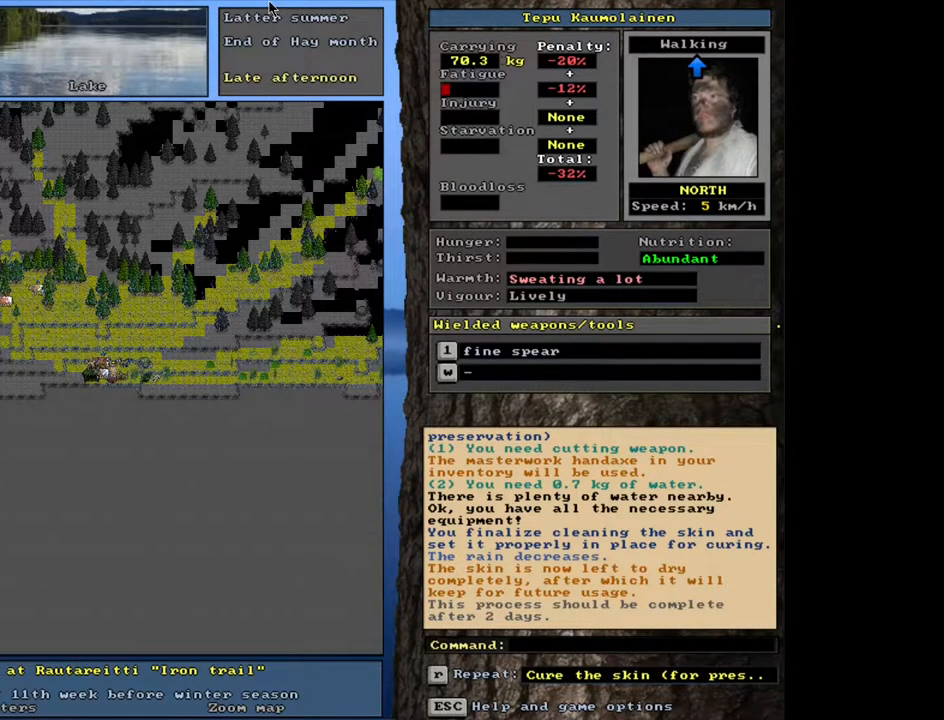
{"keys": ["shift_l"], "mouse": [], "events": [[100, "g", "down"], [200, "g", "up"], [417, "shift_l", "down"]]}
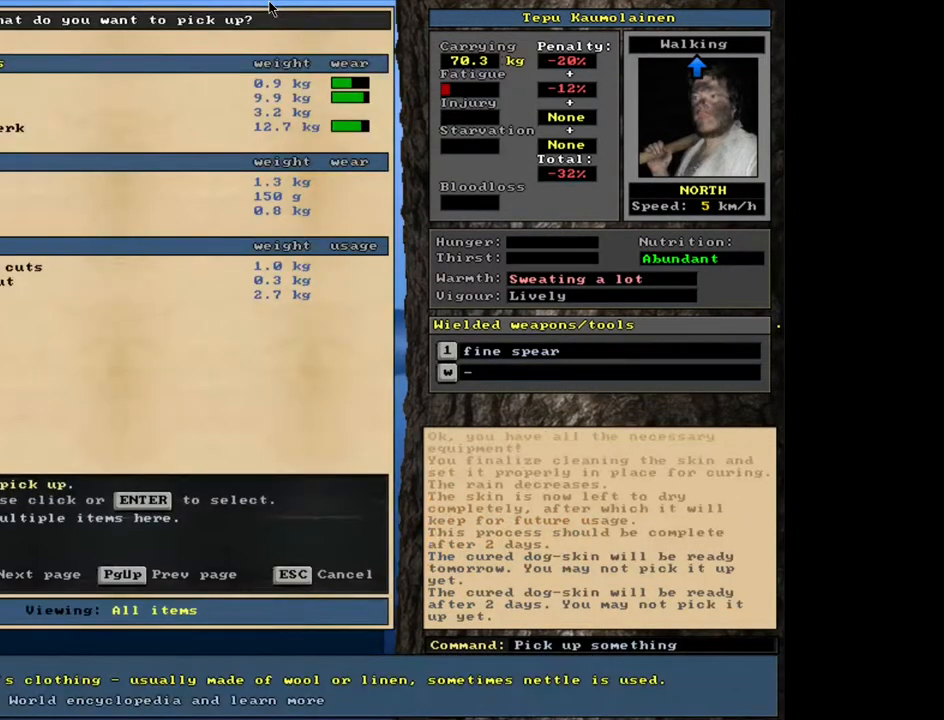
{"keys": [], "mouse": [], "events": [[33, "equals", "down"], [100, "equals", "up"], [183, "shift_l", "up"]]}
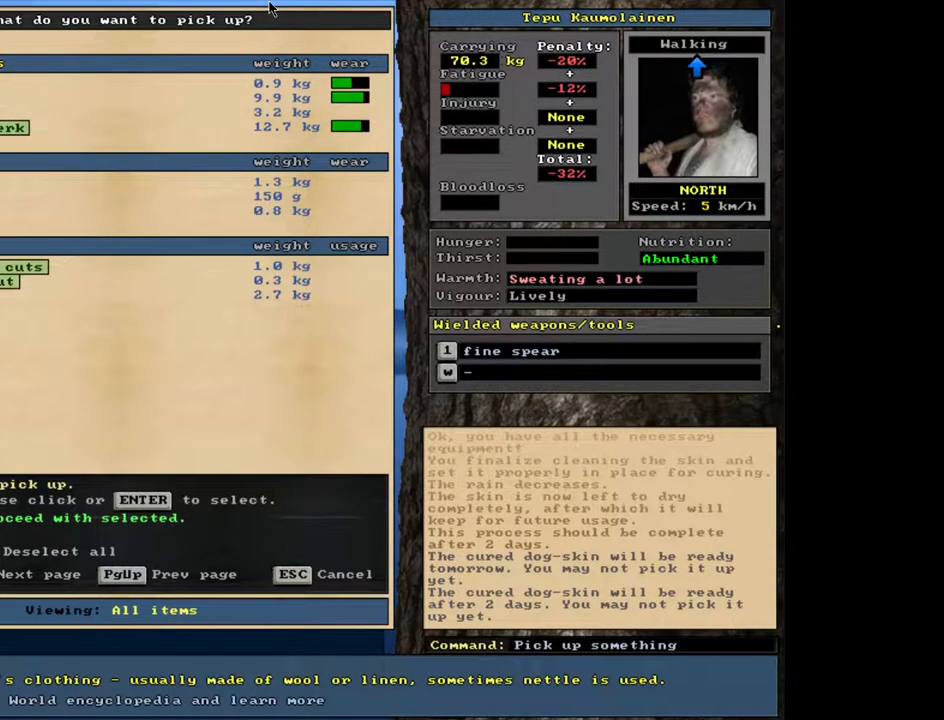
{"keys": [], "mouse": [], "events": [[350, "space", "down"], [450, "space", "up"]]}
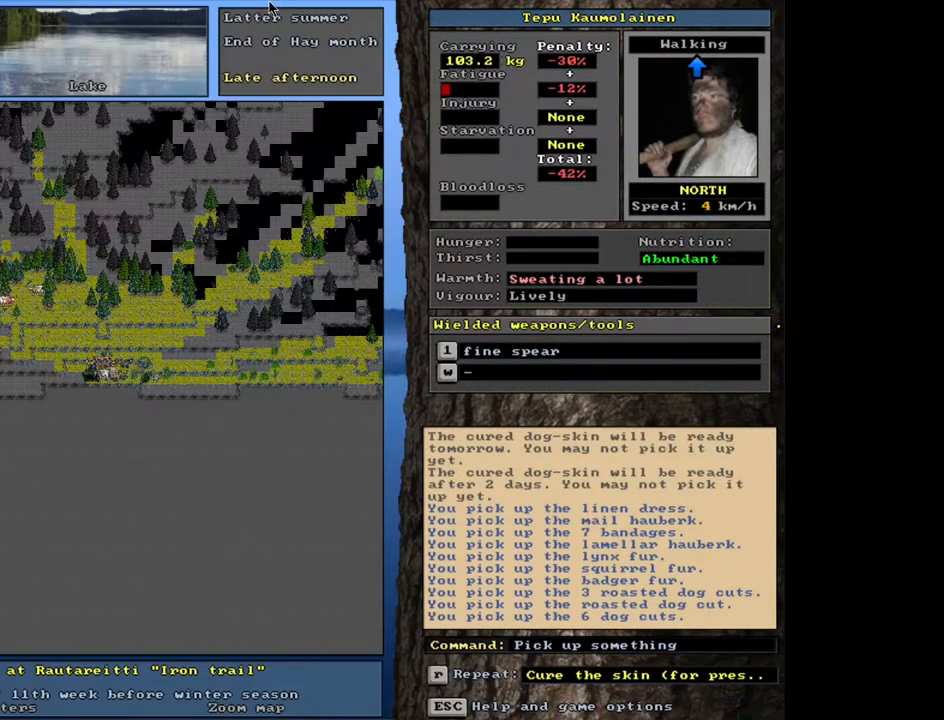
{"keys": [], "mouse": [], "events": [[117, "space", "down"], [217, "space", "up"], [333, "space", "down"], [433, "space", "up"]]}